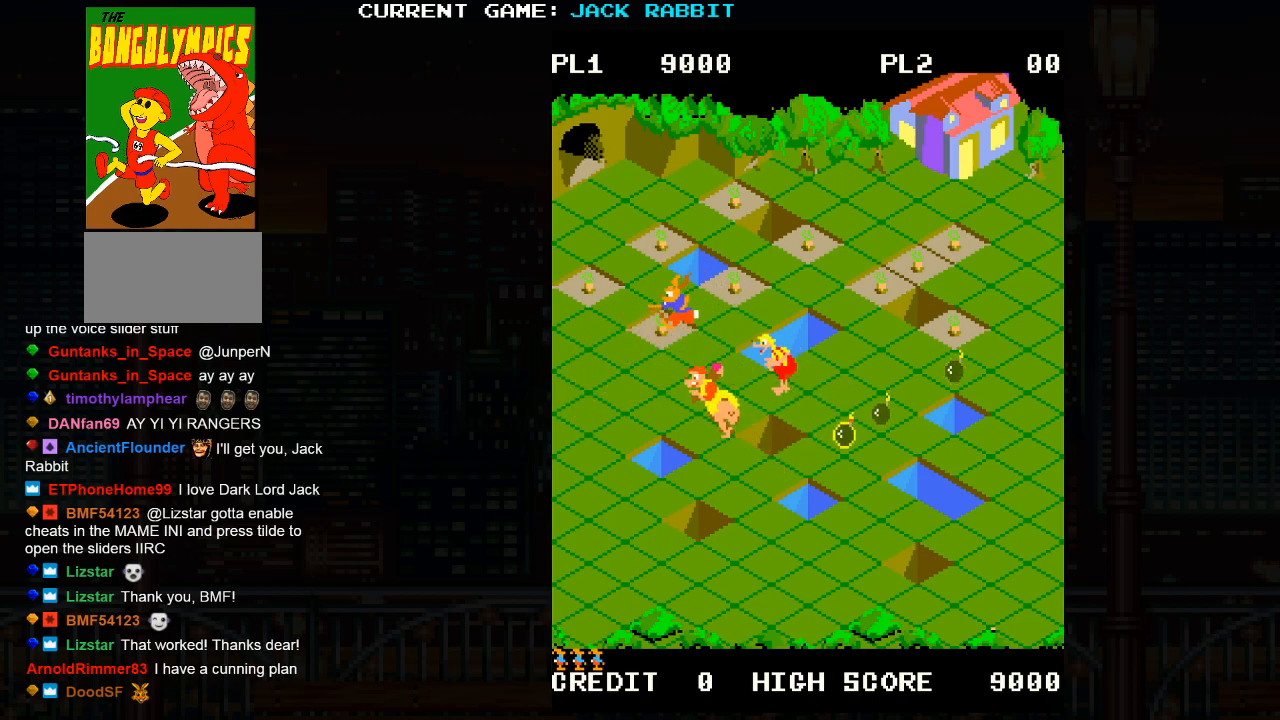
Gameplay with a controller (arcade stick); each line is a JSON object with the inputs held at the frame after it. "events" lists button and stick changes between this image and that frame as [ms after this image, input, new state], when the widget could be followed in between. Not read: L3 R3.
{"buttons": ["SQUARE"], "left_stick": "center", "events": [[300, "left_stick", "center"]]}
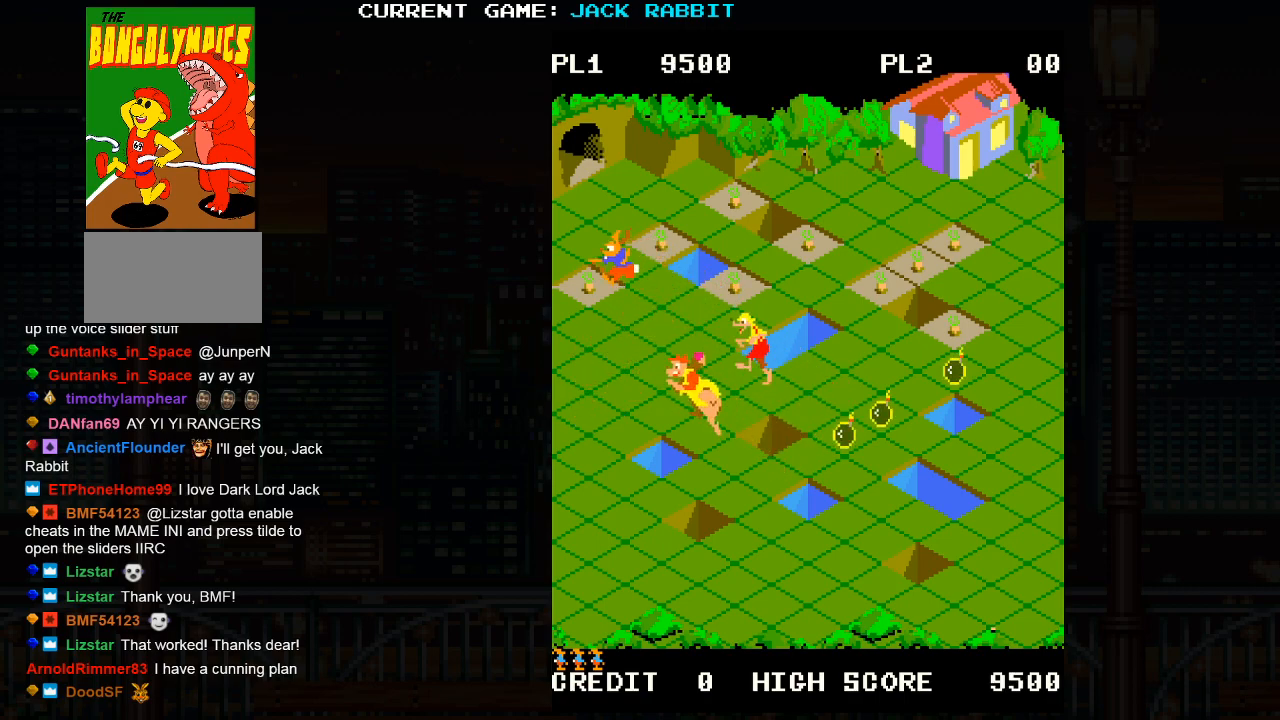
{"buttons": ["SQUARE"], "left_stick": "center", "events": [[33, "left_stick", "up-right"], [417, "left_stick", "center"]]}
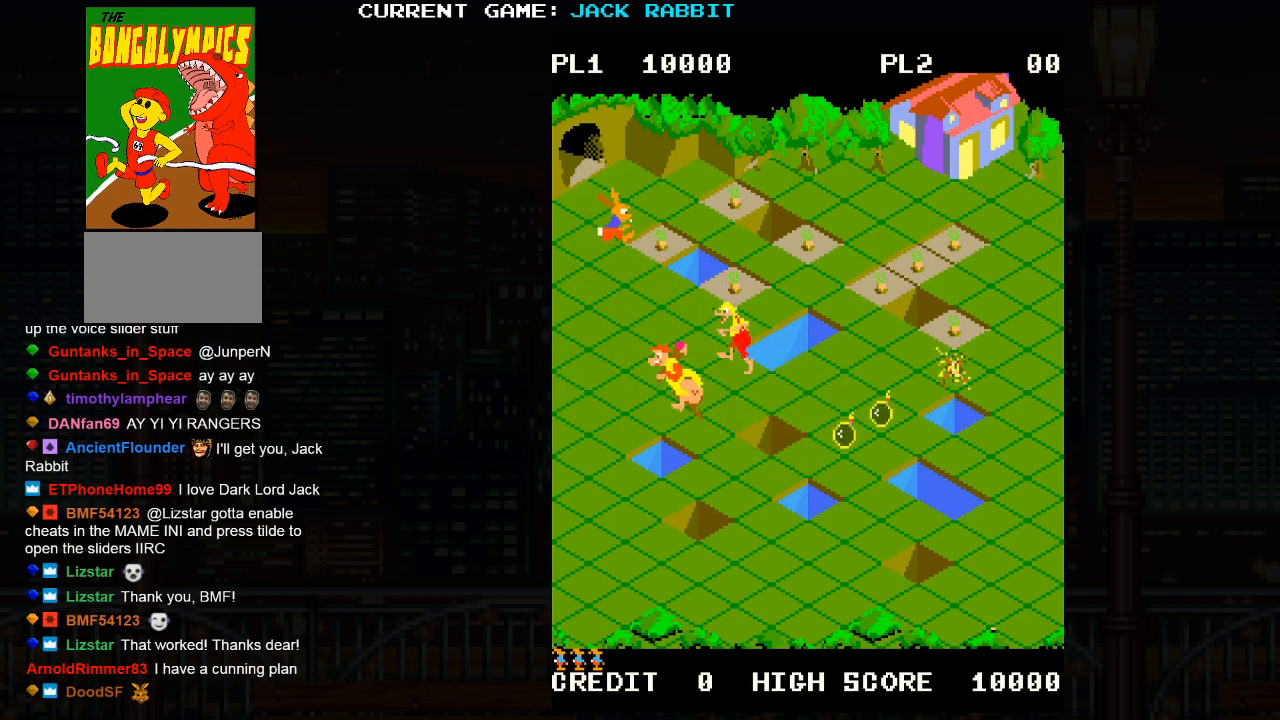
{"buttons": ["SQUARE"], "left_stick": "down-right", "events": [[233, "left_stick", "down-right"]]}
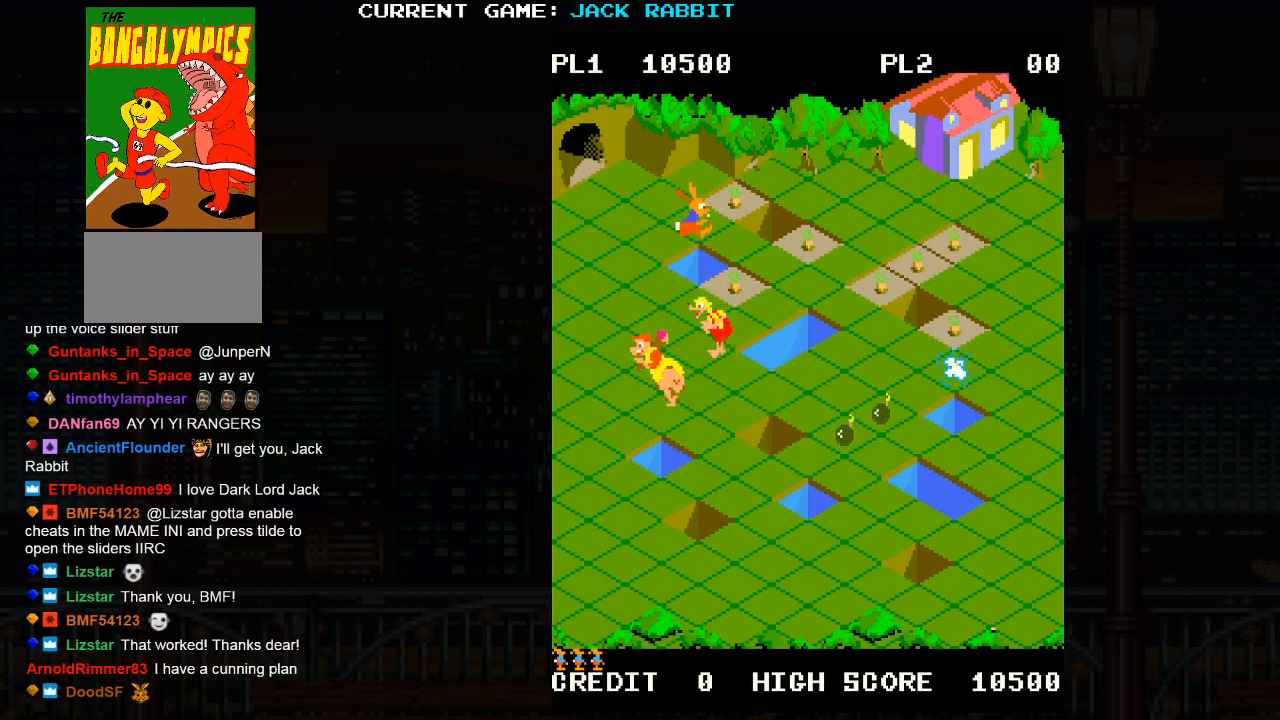
{"buttons": ["SQUARE"], "left_stick": "up-right", "events": [[83, "left_stick", "center"], [350, "left_stick", "up-right"]]}
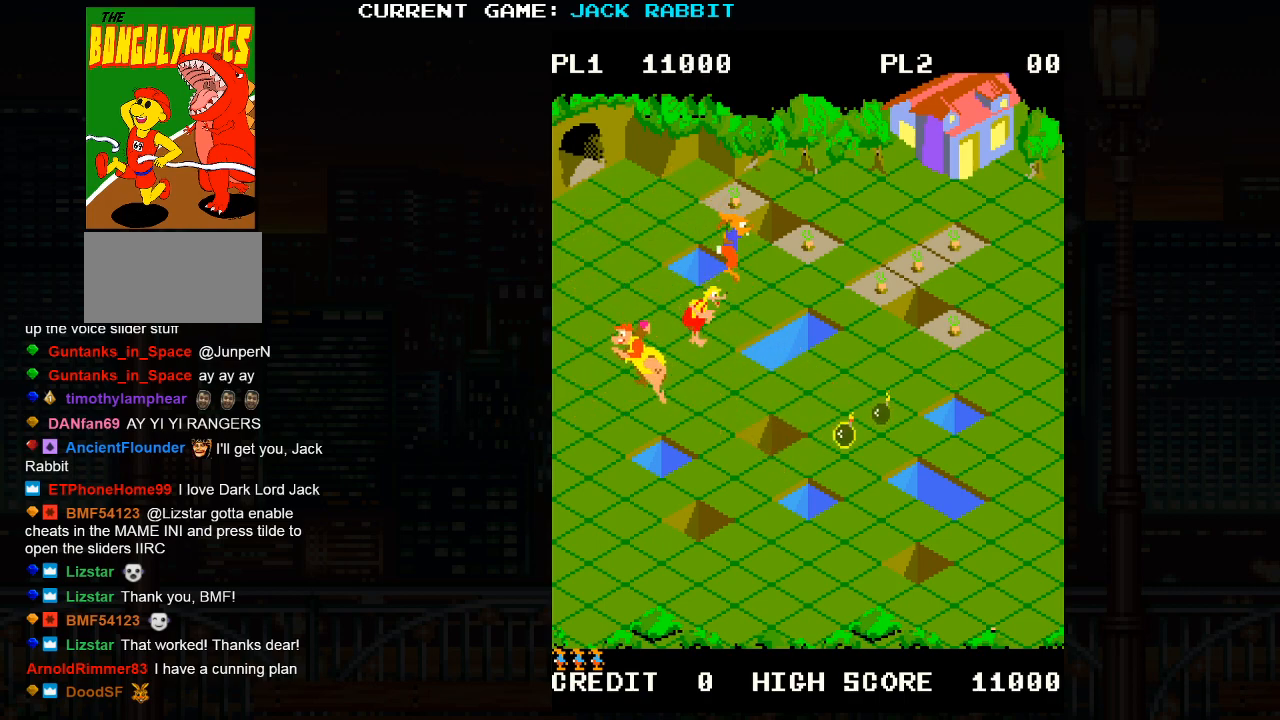
{"buttons": ["SQUARE"], "left_stick": "up-left", "events": [[183, "left_stick", "center"], [483, "left_stick", "up-left"]]}
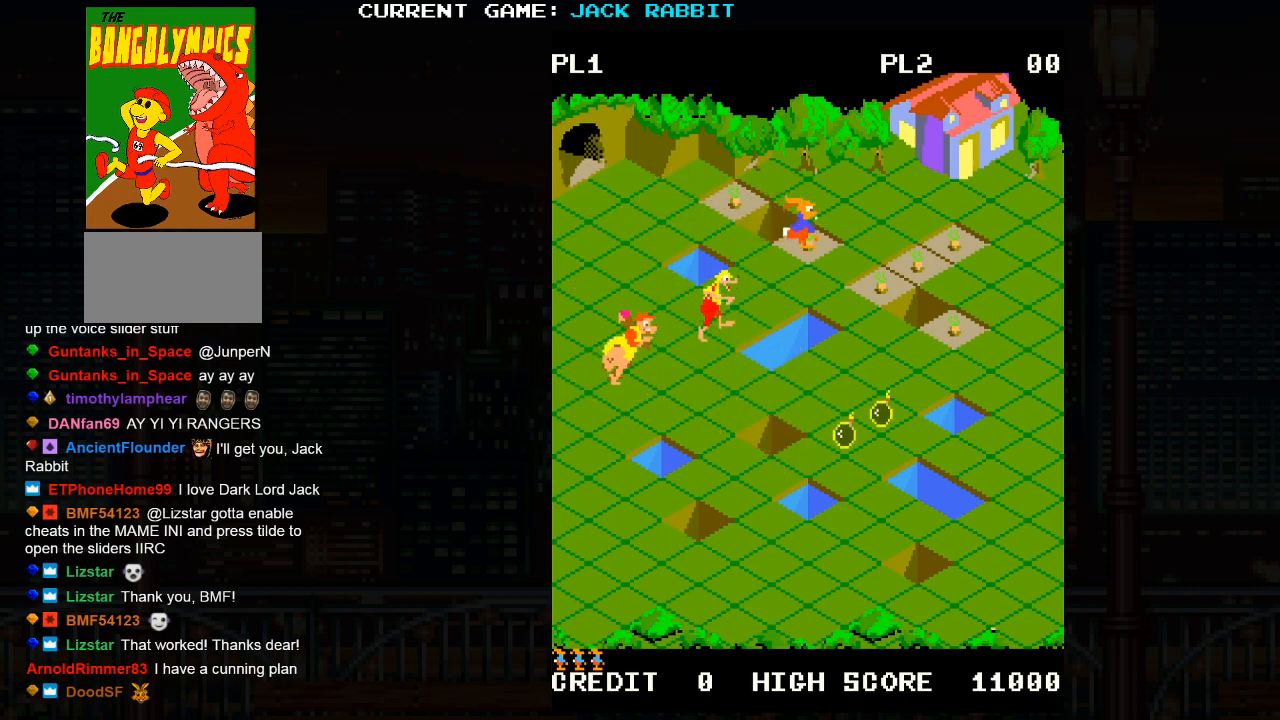
{"buttons": ["SQUARE"], "left_stick": "center", "events": [[283, "left_stick", "center"]]}
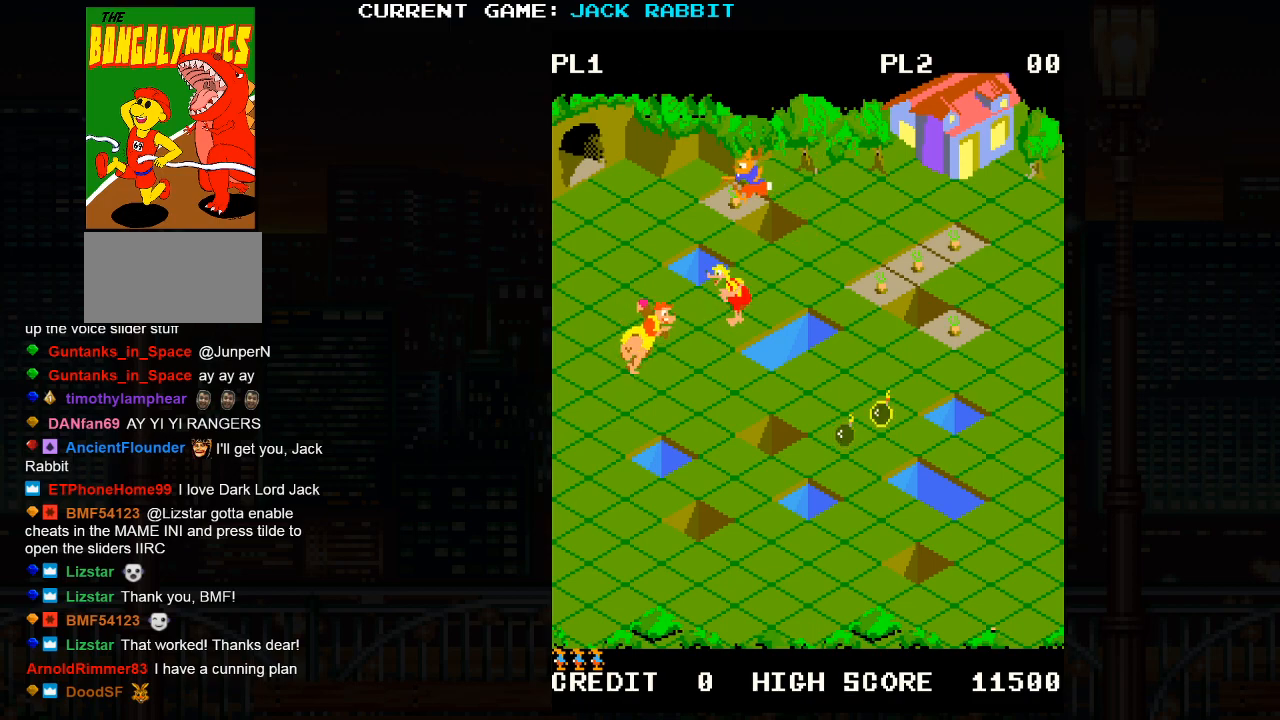
{"buttons": ["SQUARE"], "left_stick": "down-right", "events": [[67, "left_stick", "down-right"]]}
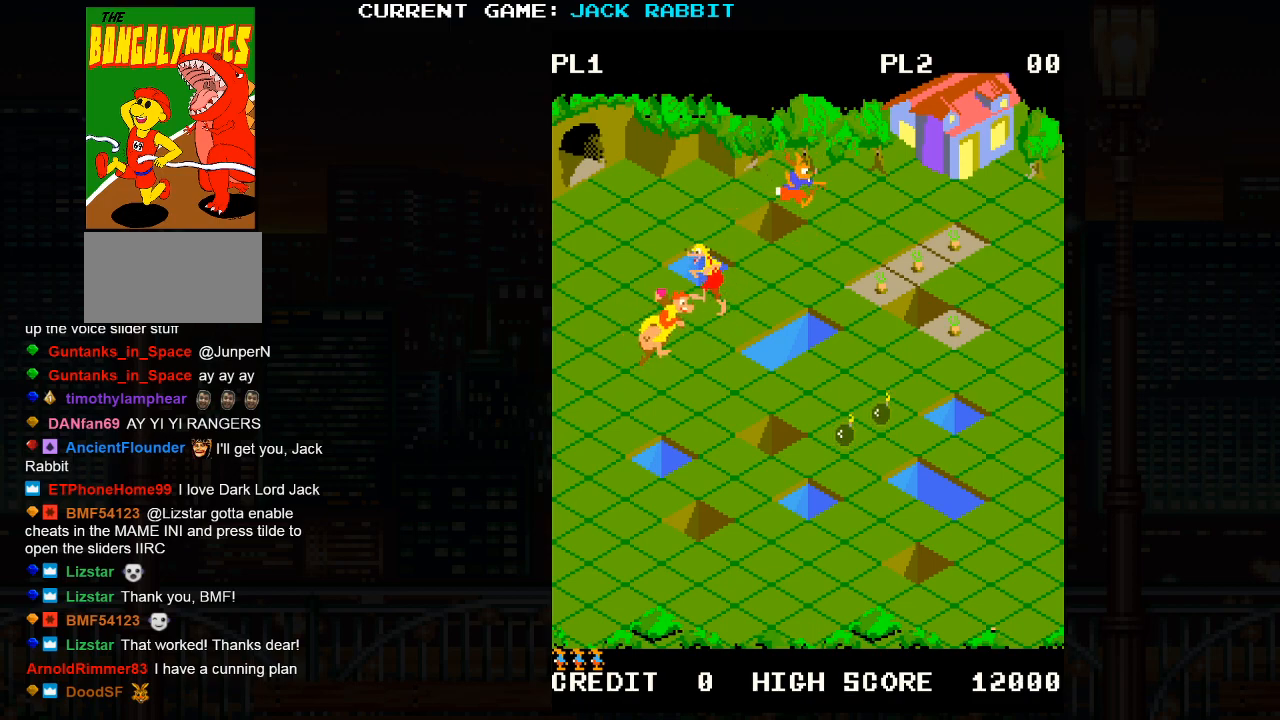
{"buttons": ["SQUARE"], "left_stick": "center", "events": [[483, "left_stick", "center"]]}
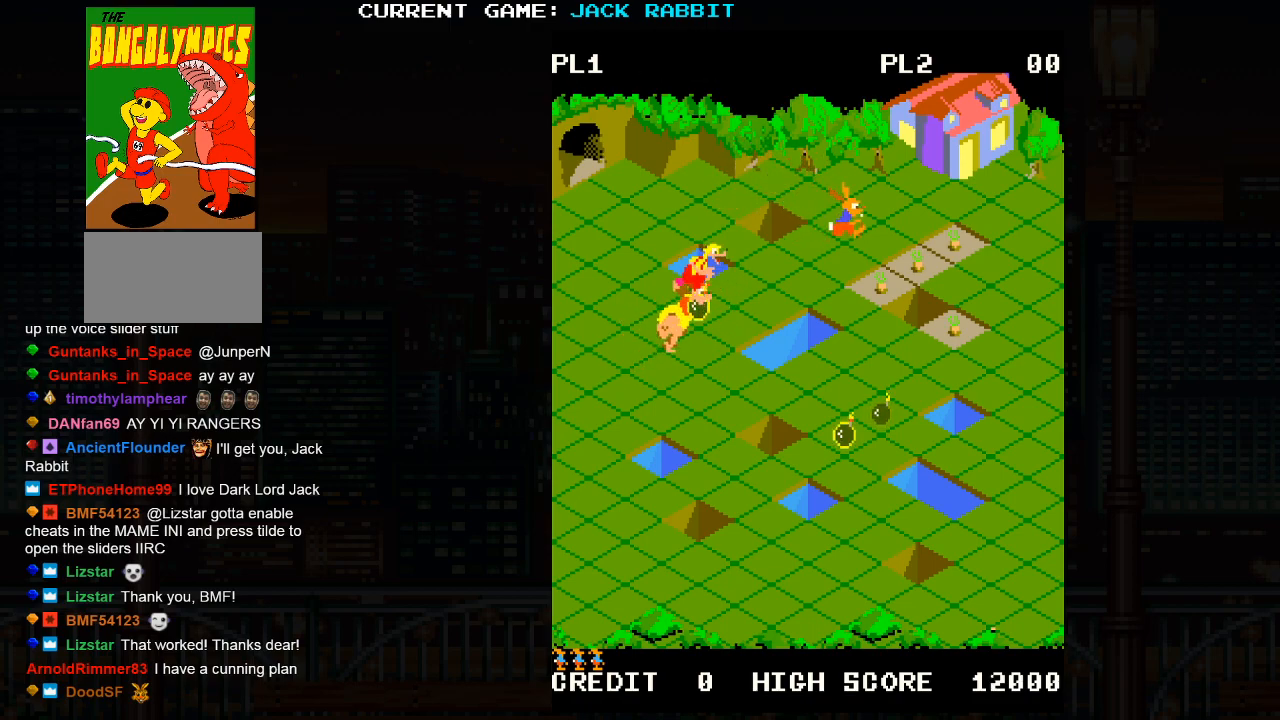
{"buttons": [], "left_stick": "up-right", "events": [[17, "SQUARE", "up"], [217, "left_stick", "right"], [267, "left_stick", "up-right"]]}
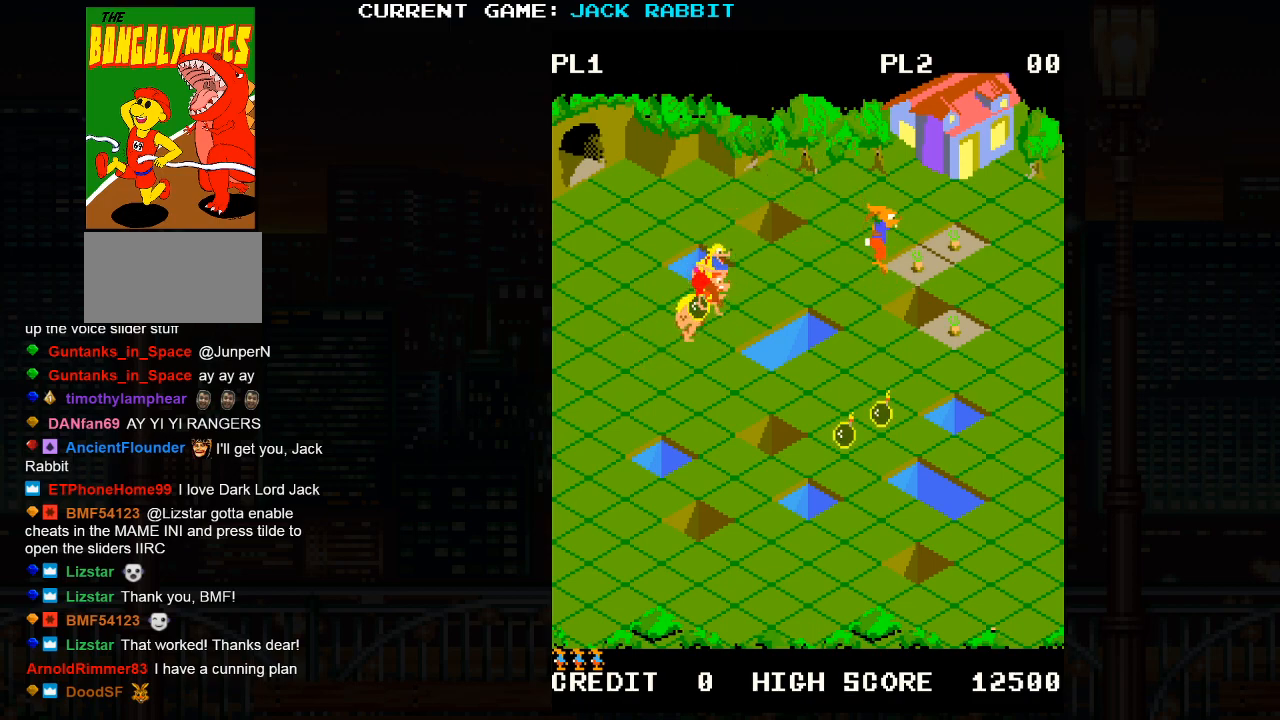
{"buttons": [], "left_stick": "up-right", "events": []}
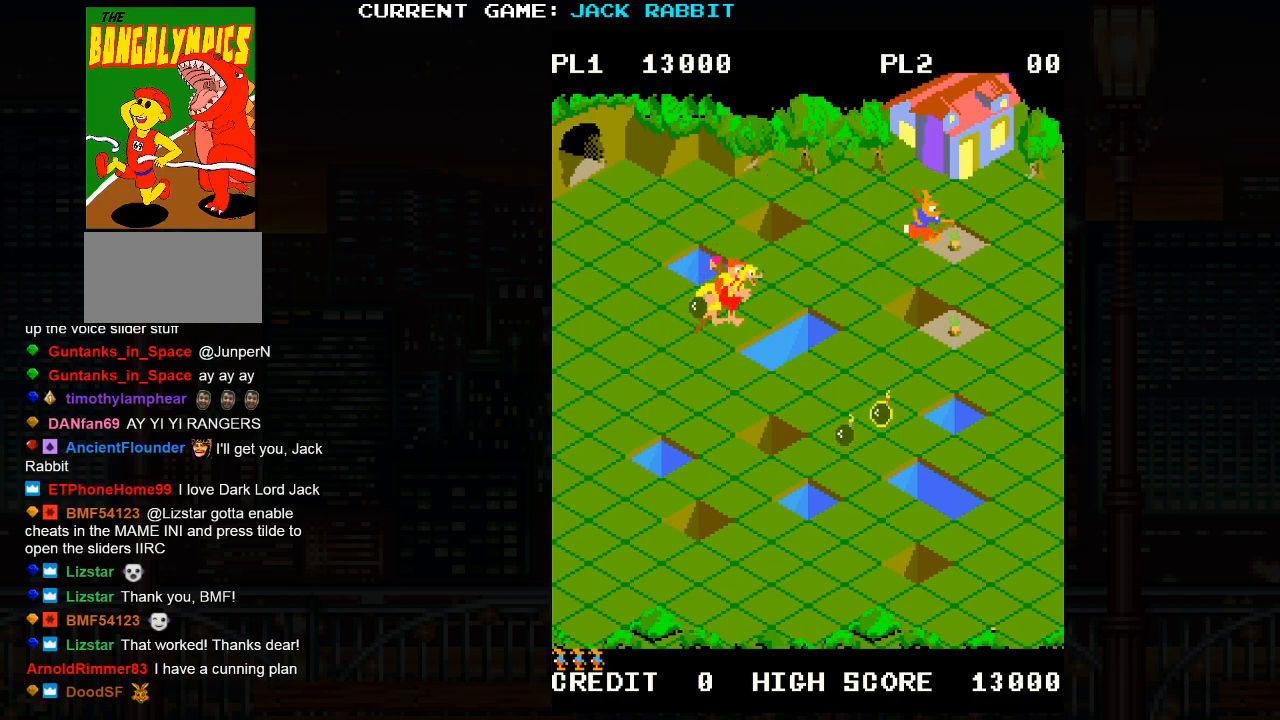
{"buttons": [], "left_stick": "down-right", "events": [[100, "left_stick", "center"], [233, "left_stick", "down-right"]]}
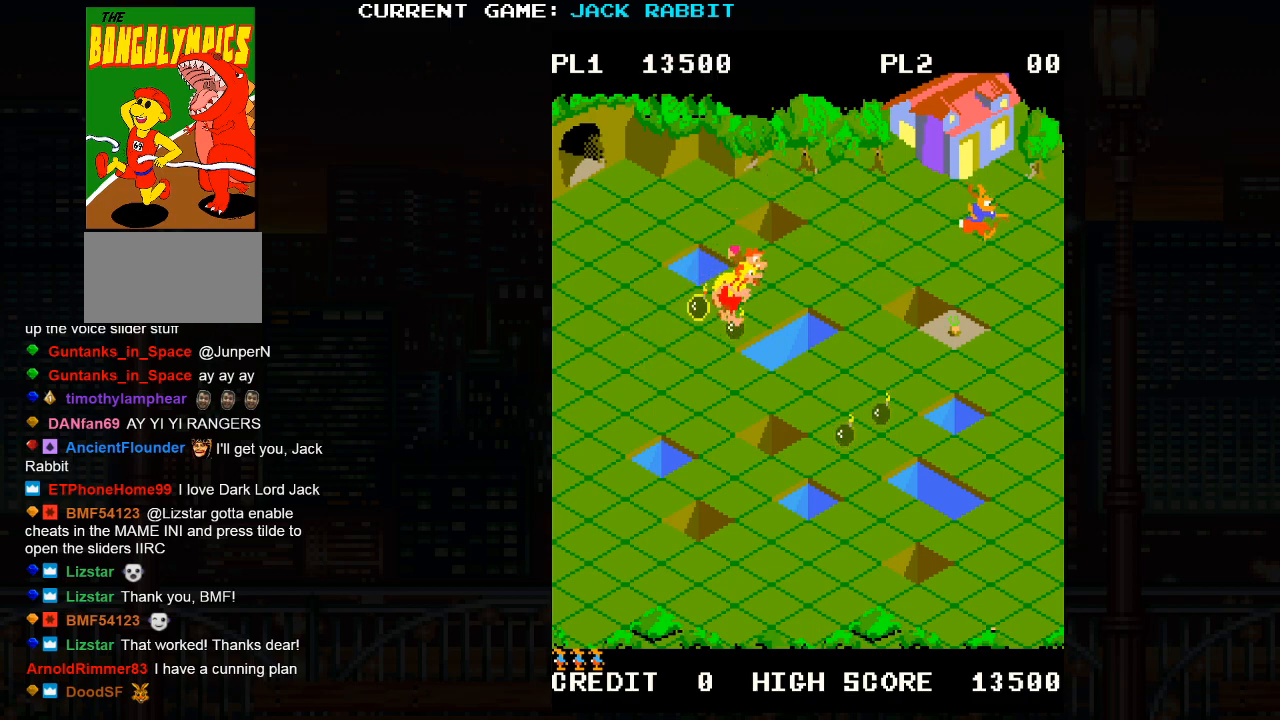
{"buttons": [], "left_stick": "center", "events": [[450, "left_stick", "center"]]}
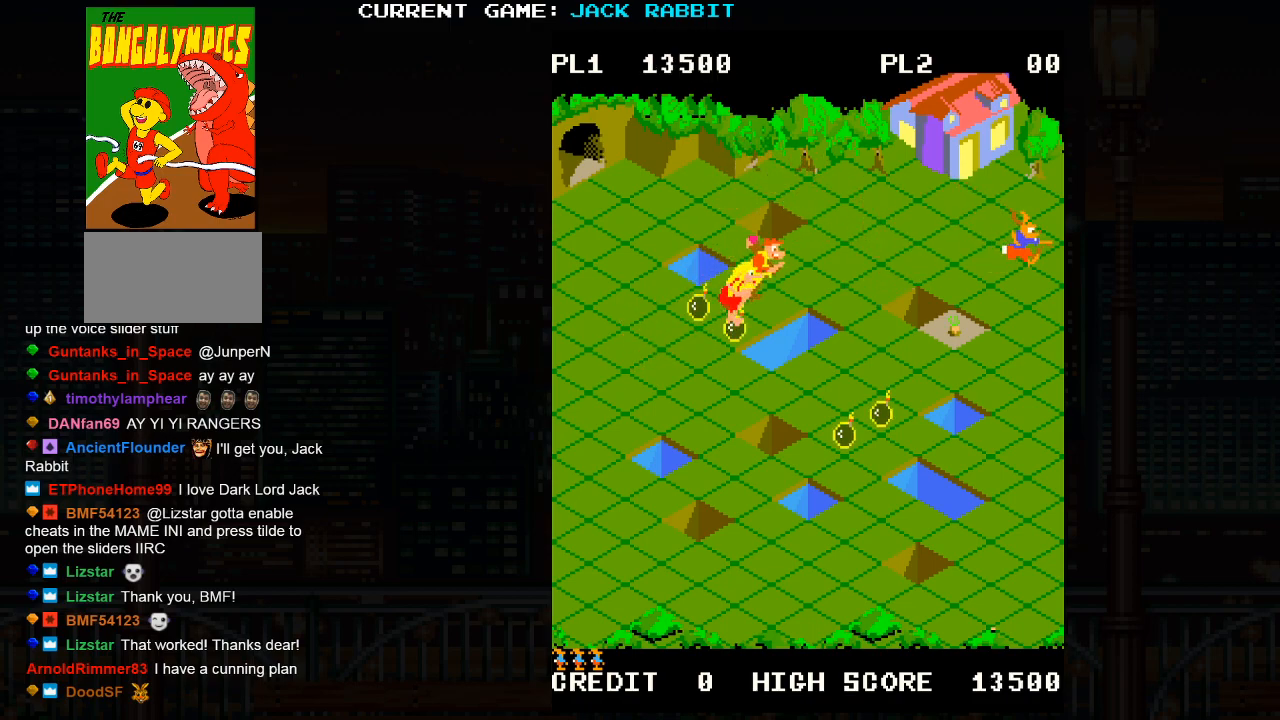
{"buttons": [], "left_stick": "down-left", "events": [[117, "left_stick", "down-left"]]}
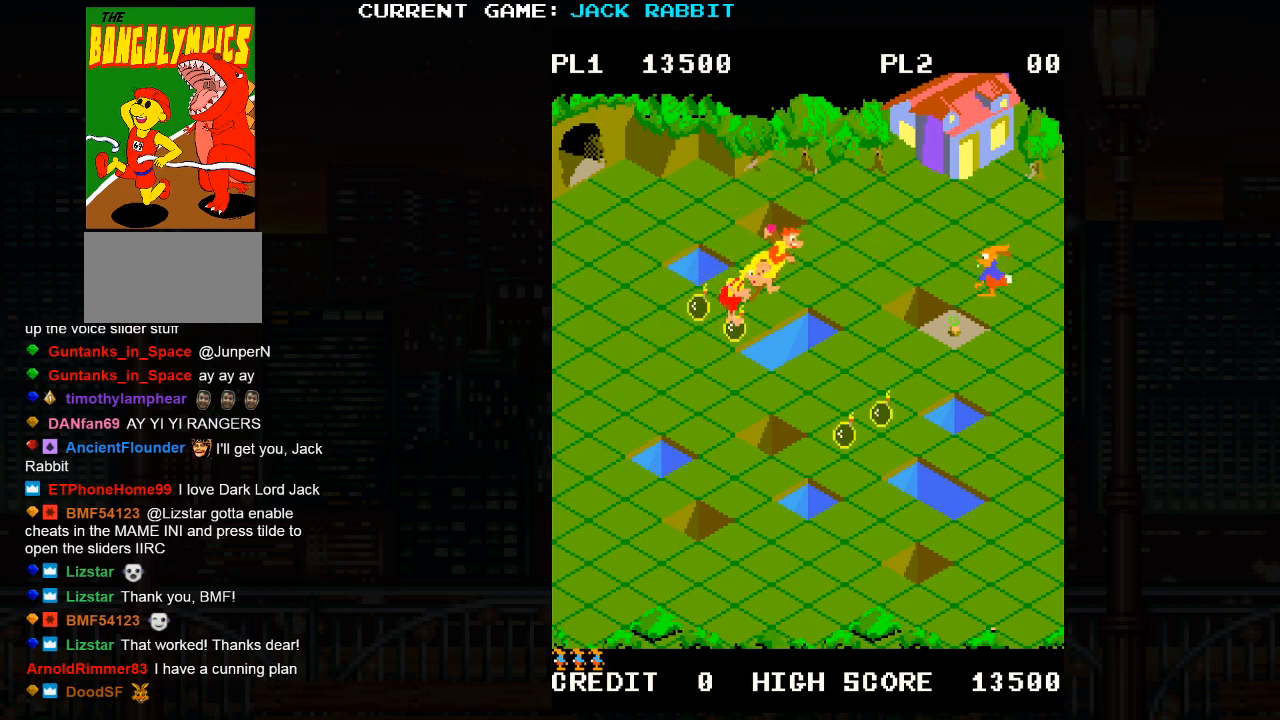
{"buttons": [], "left_stick": "center", "events": [[350, "left_stick", "center"]]}
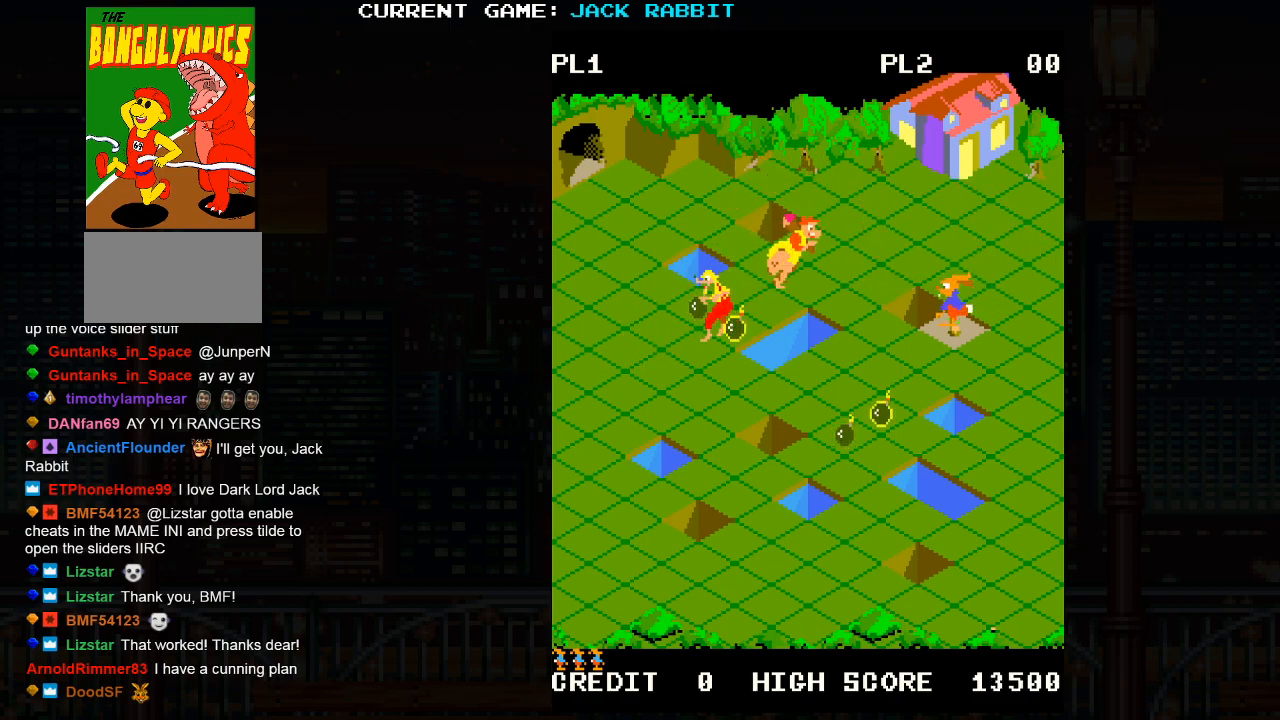
{"buttons": [], "left_stick": "center", "events": []}
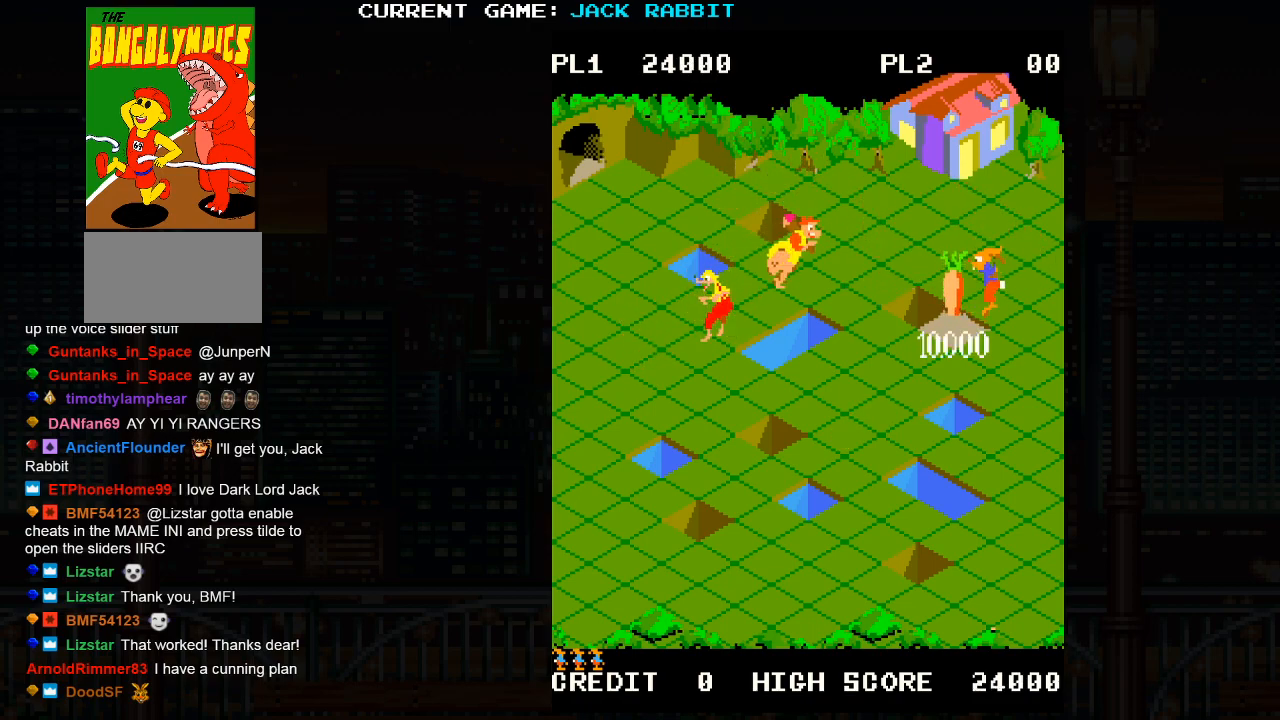
{"buttons": [], "left_stick": "center", "events": []}
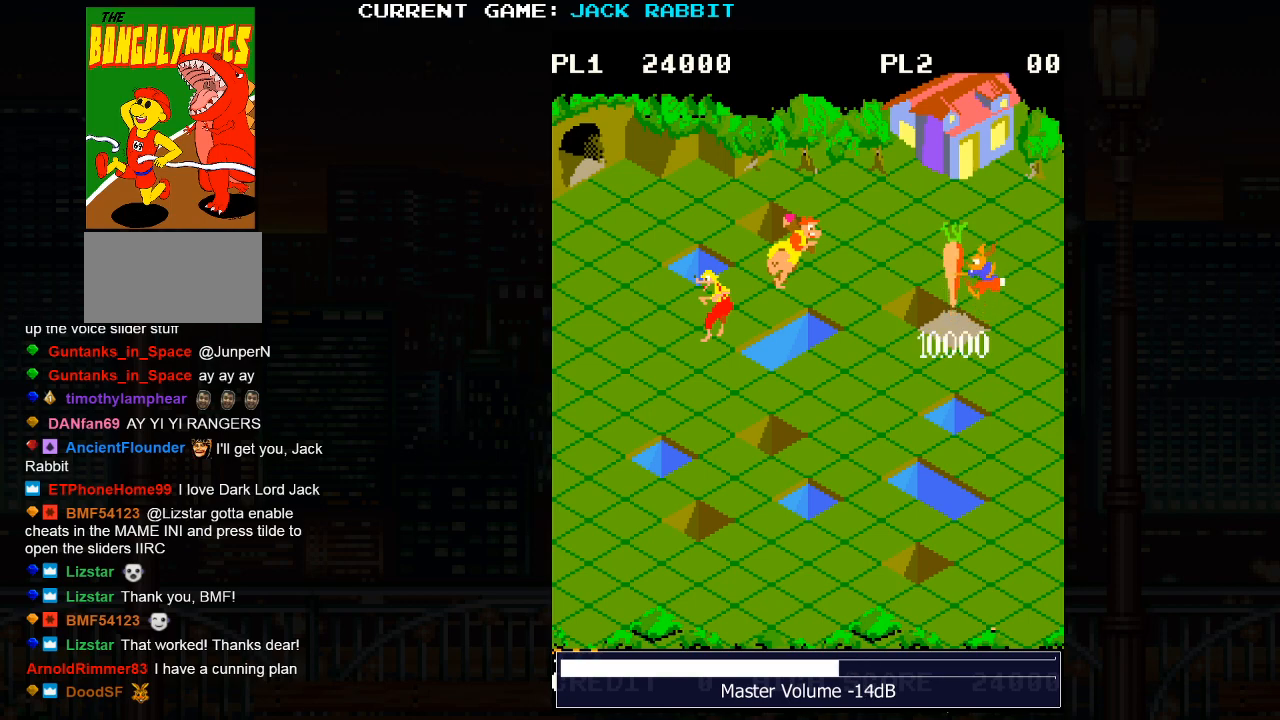
{"buttons": [], "left_stick": "center", "events": []}
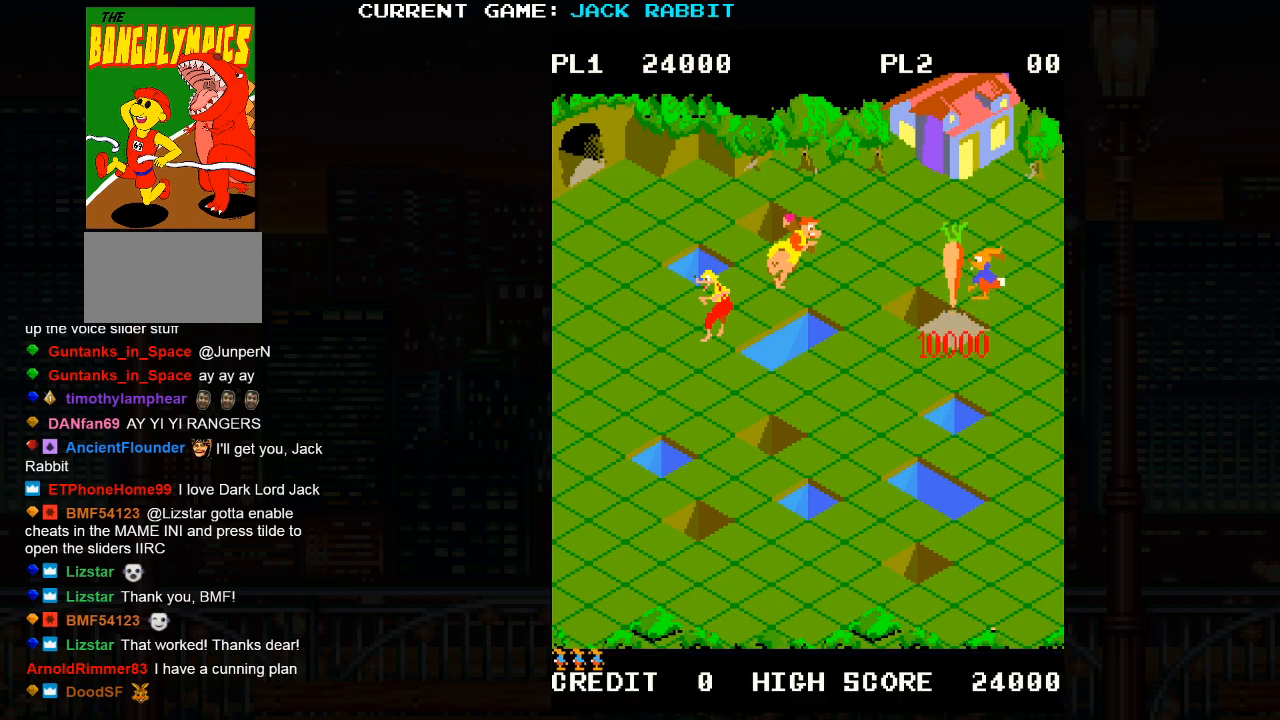
{"buttons": [], "left_stick": "center", "events": []}
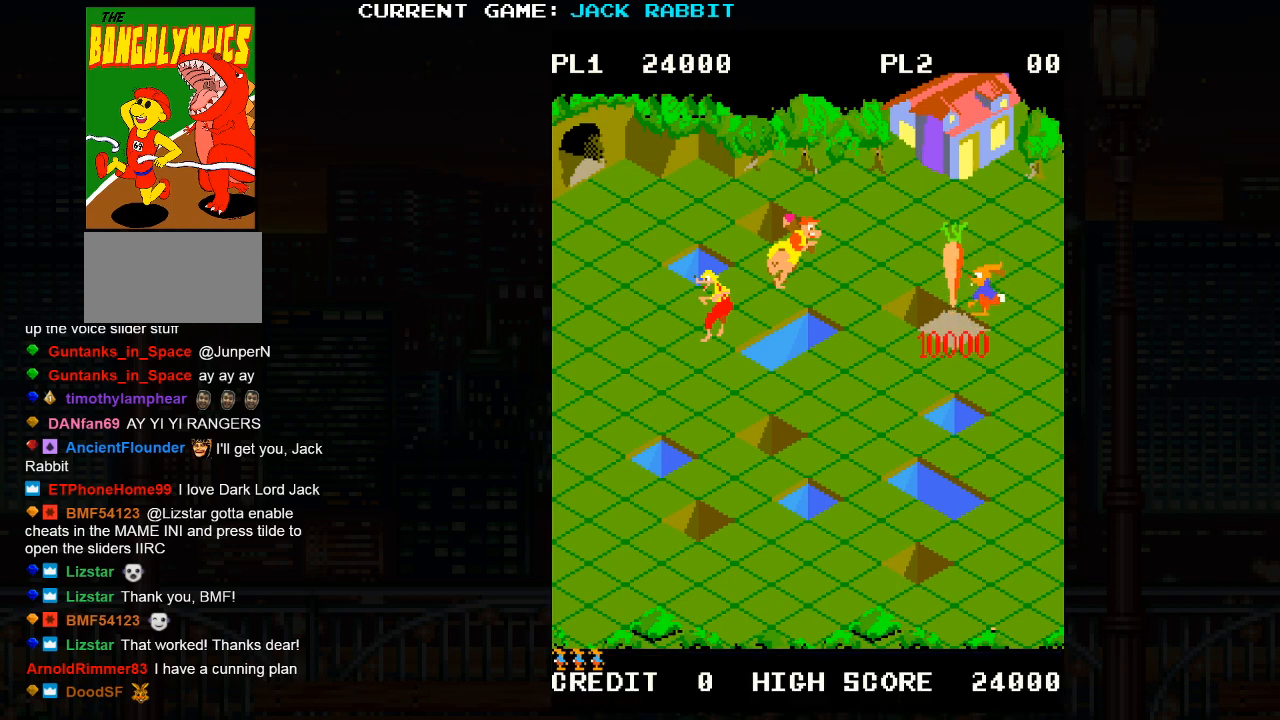
{"buttons": [], "left_stick": "center", "events": []}
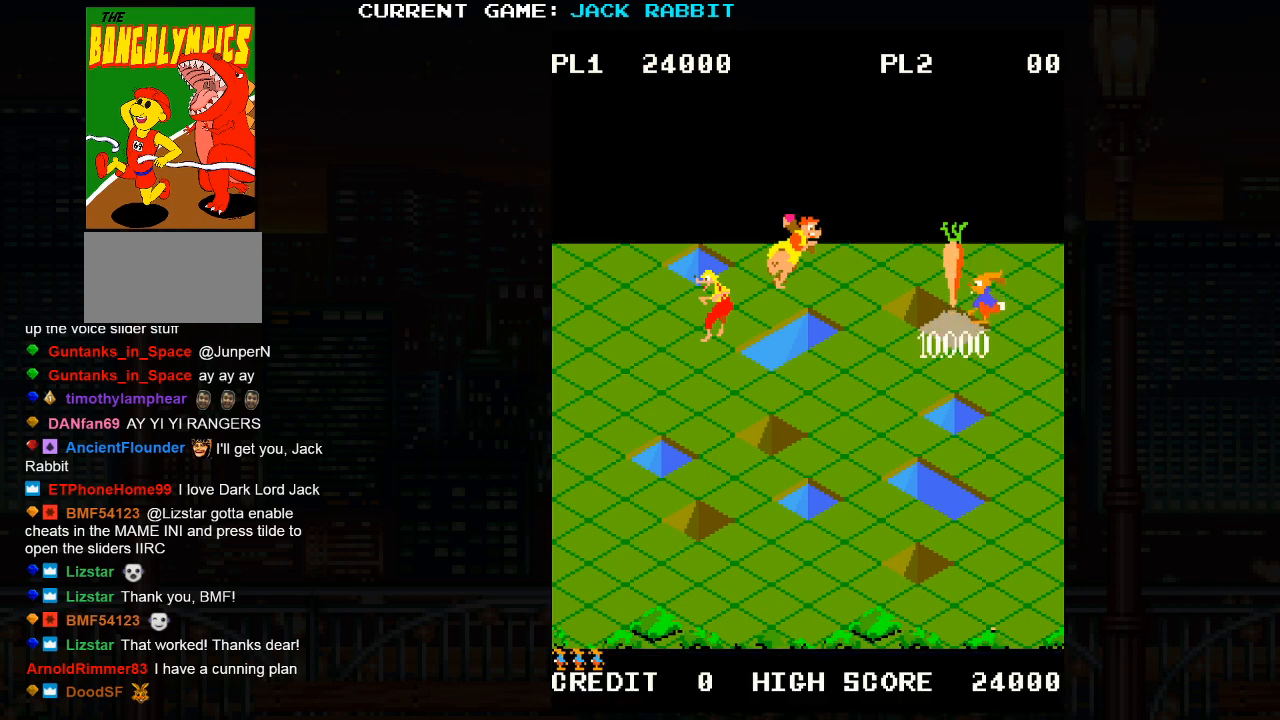
{"buttons": [], "left_stick": "up-right", "events": [[450, "left_stick", "right"], [500, "left_stick", "up-right"]]}
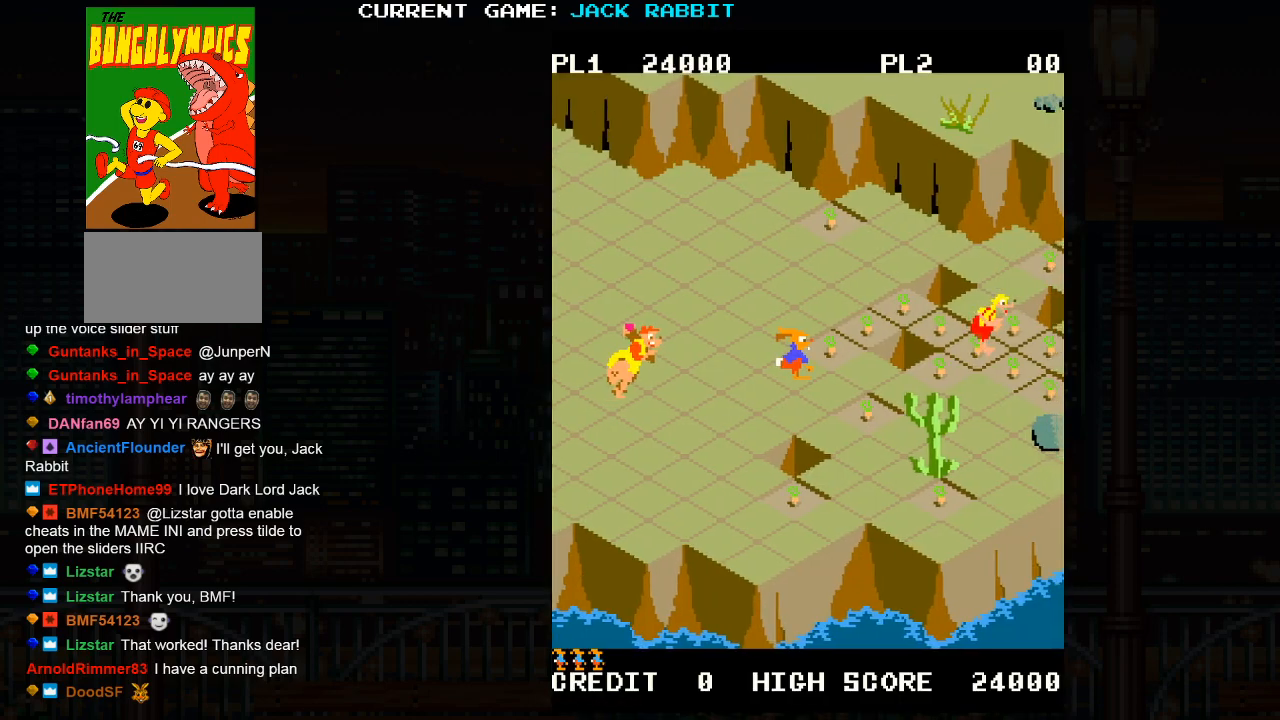
{"buttons": [], "left_stick": "center", "events": [[183, "left_stick", "center"]]}
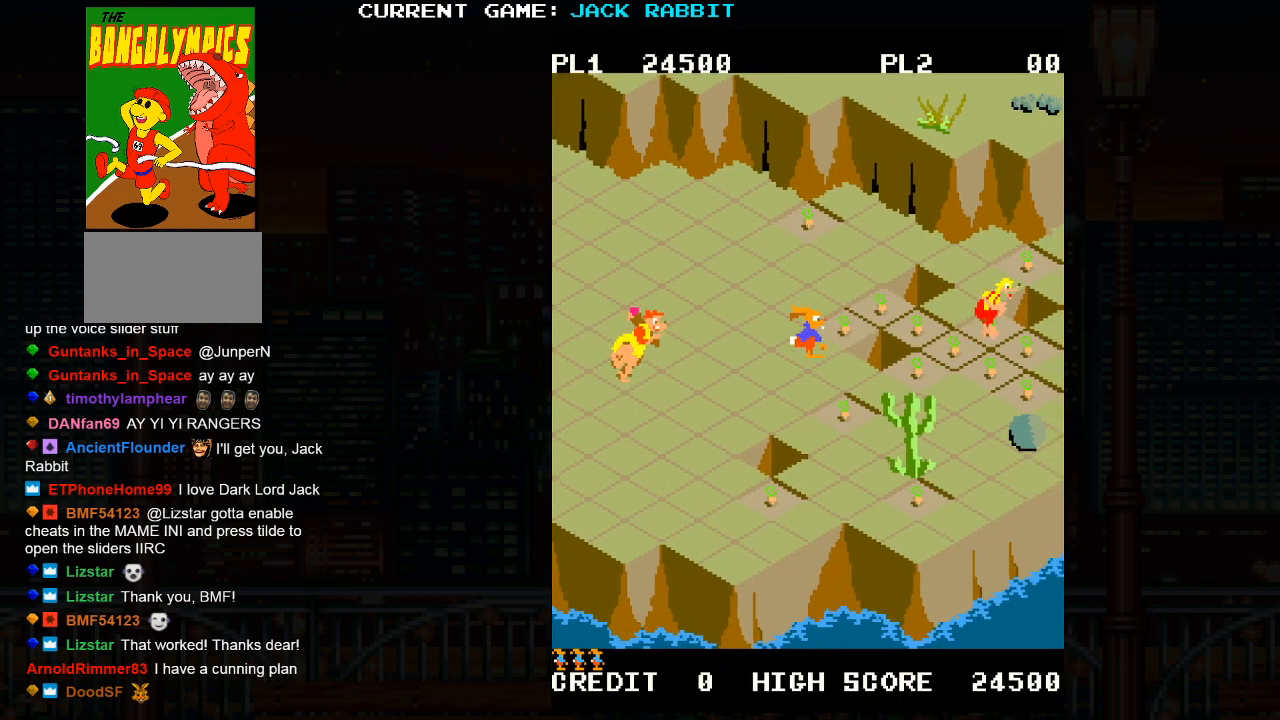
{"buttons": [], "left_stick": "center", "events": [[83, "left_stick", "up-right"], [267, "left_stick", "center"]]}
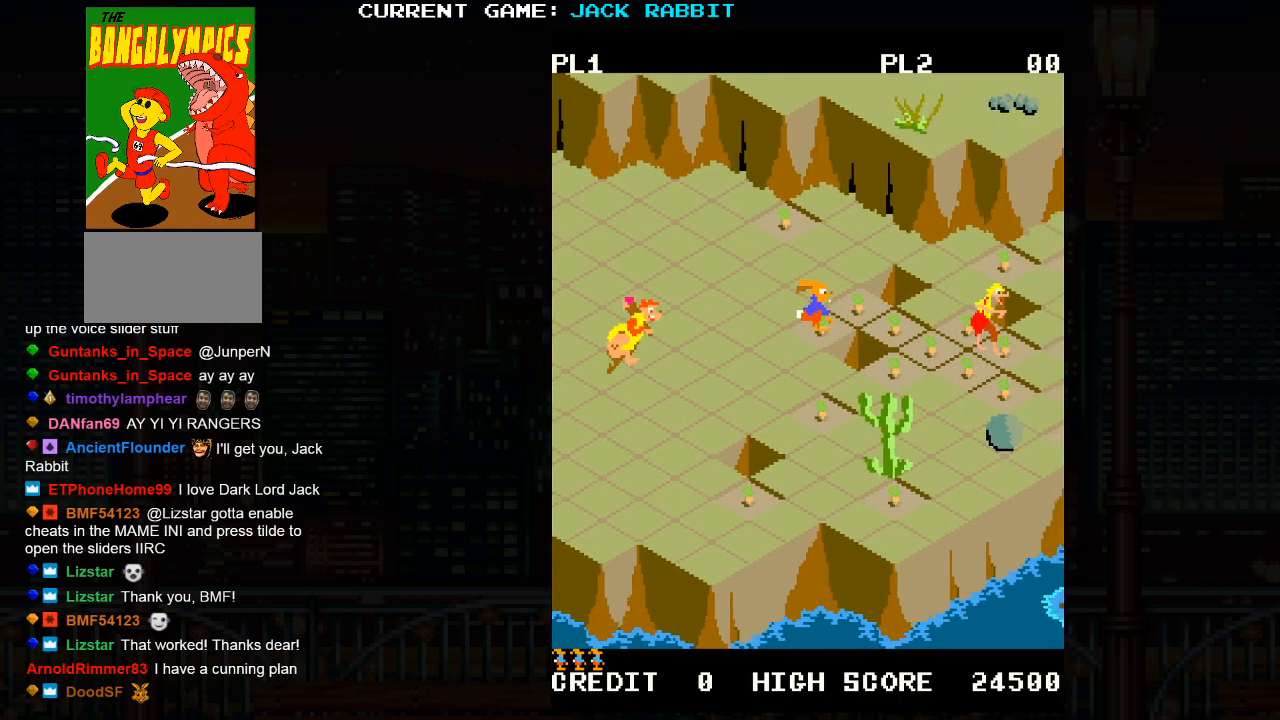
{"buttons": [], "left_stick": "center", "events": [[67, "left_stick", "up-right"], [233, "left_stick", "center"]]}
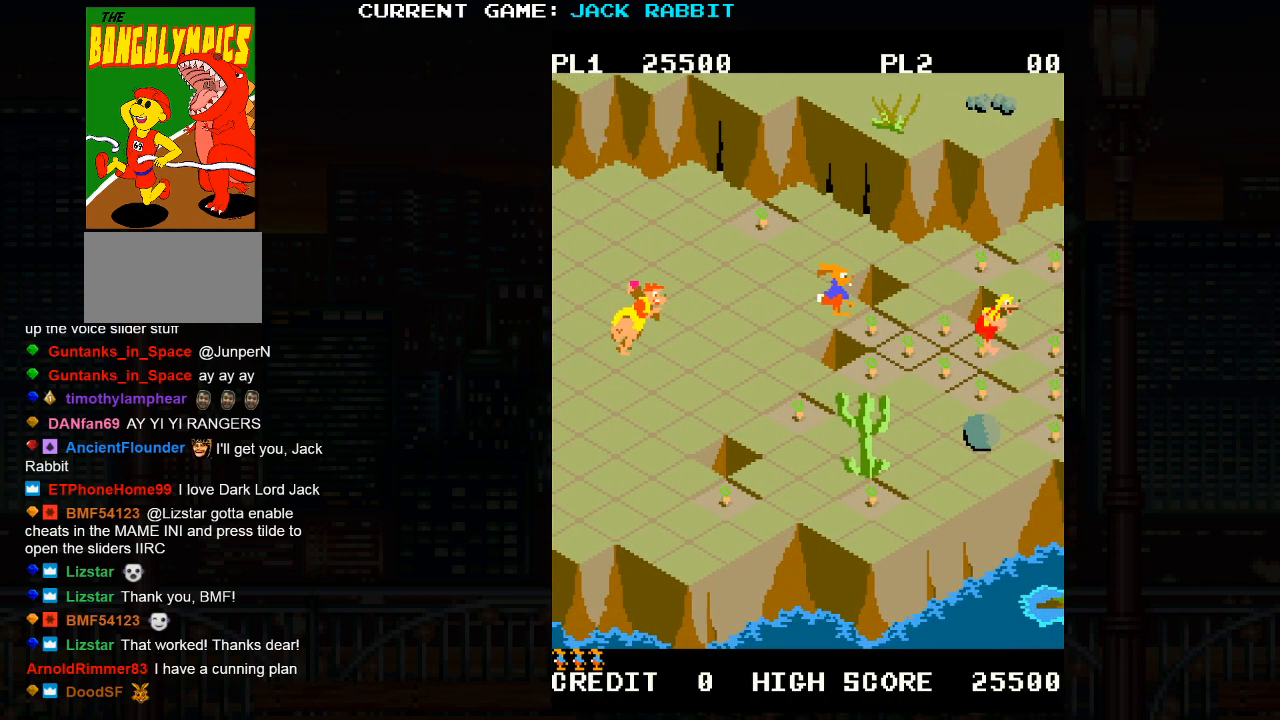
{"buttons": [], "left_stick": "down-right", "events": [[133, "left_stick", "right"], [200, "left_stick", "down-right"]]}
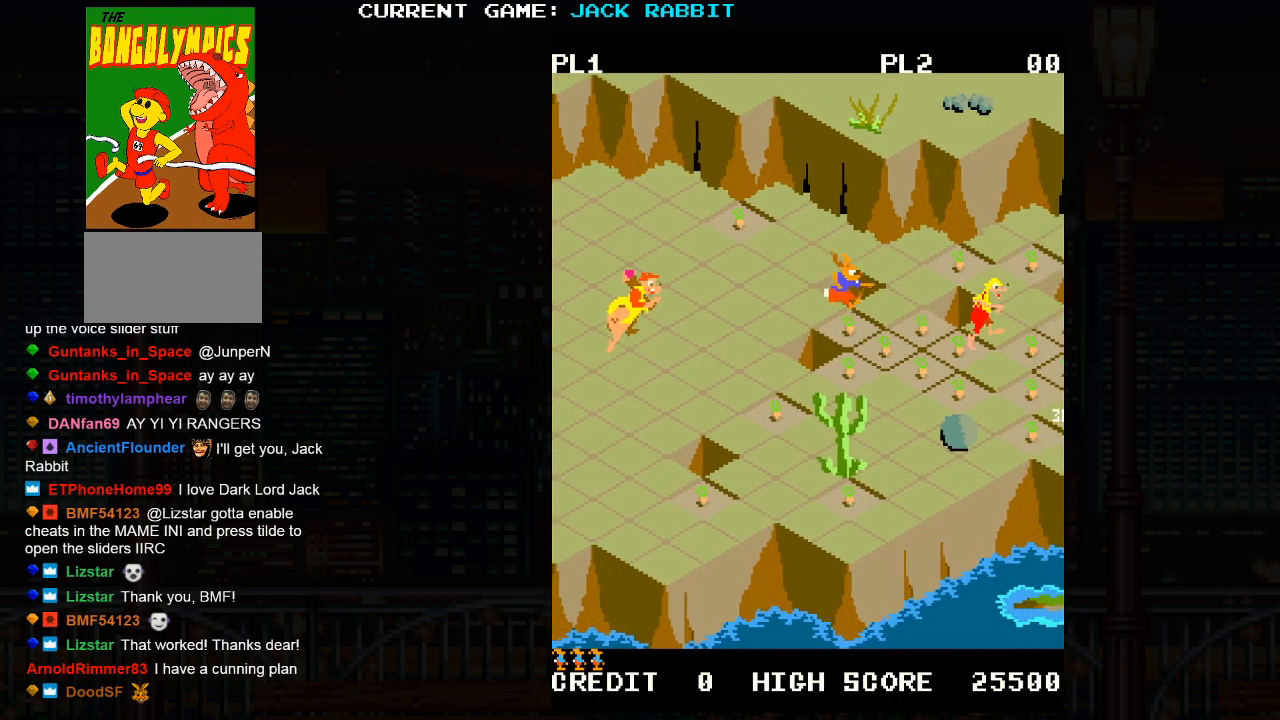
{"buttons": [], "left_stick": "down-left", "events": [[450, "left_stick", "down-left"]]}
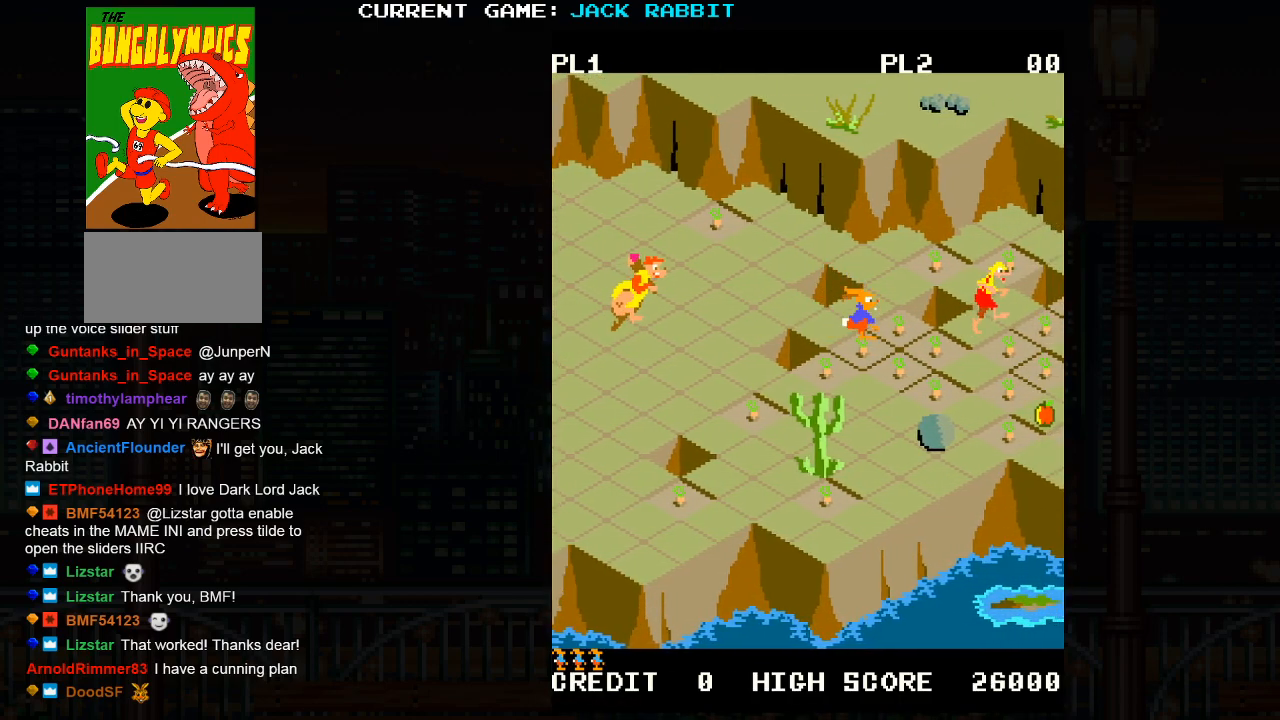
{"buttons": [], "left_stick": "right", "events": [[267, "left_stick", "center"], [500, "left_stick", "right"]]}
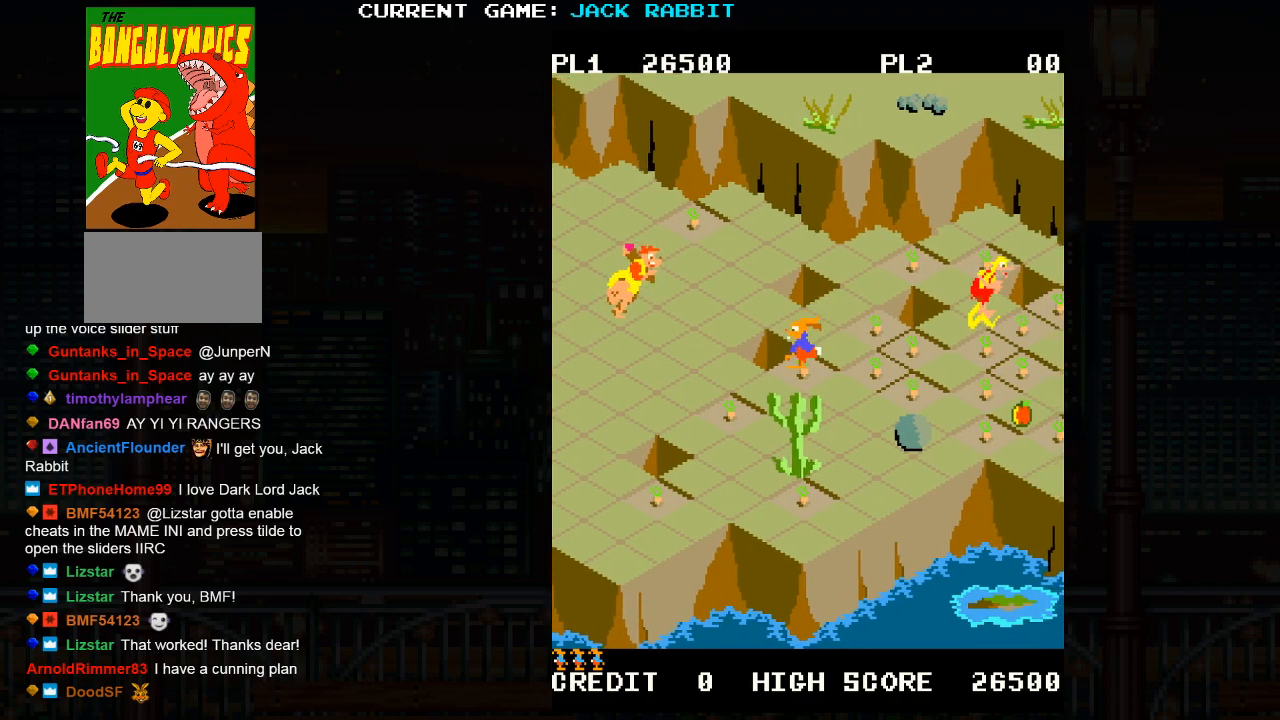
{"buttons": [], "left_stick": "down-right", "events": [[33, "left_stick", "up-right"], [233, "left_stick", "center"], [483, "left_stick", "down-right"]]}
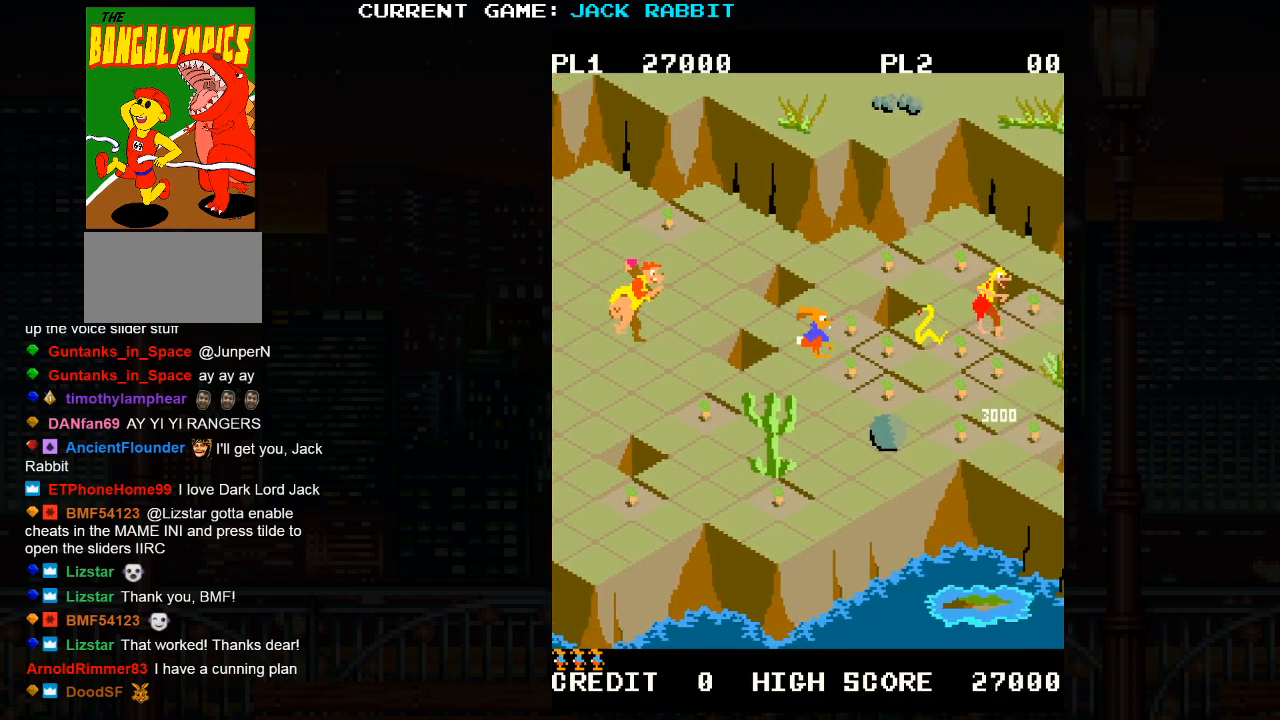
{"buttons": [], "left_stick": "down-right", "events": []}
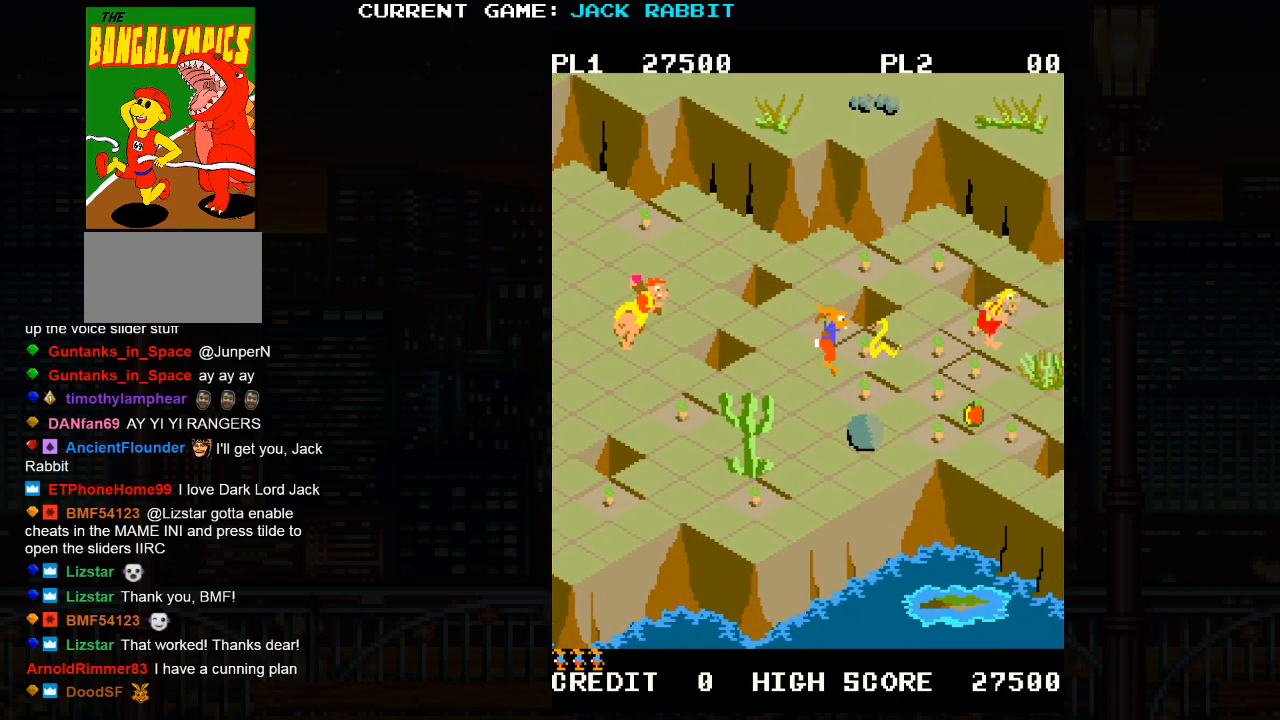
{"buttons": [], "left_stick": "down-right", "events": []}
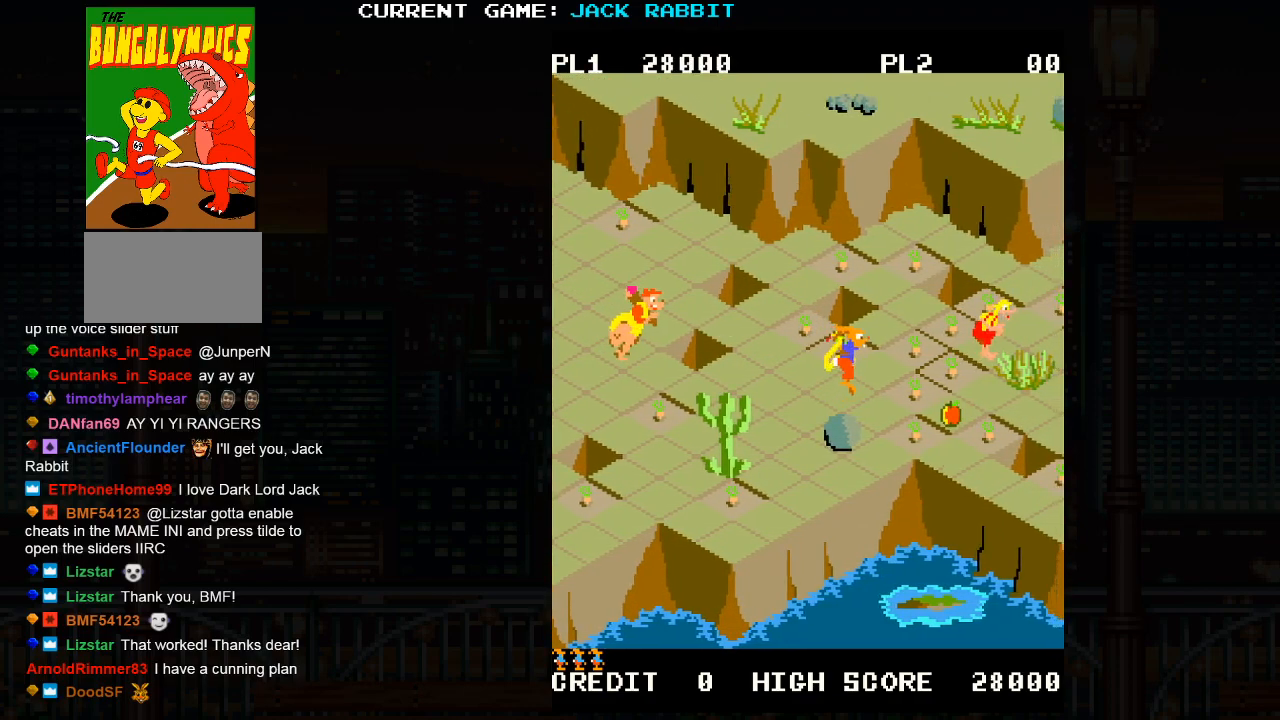
{"buttons": [], "left_stick": "center", "events": [[500, "left_stick", "center"]]}